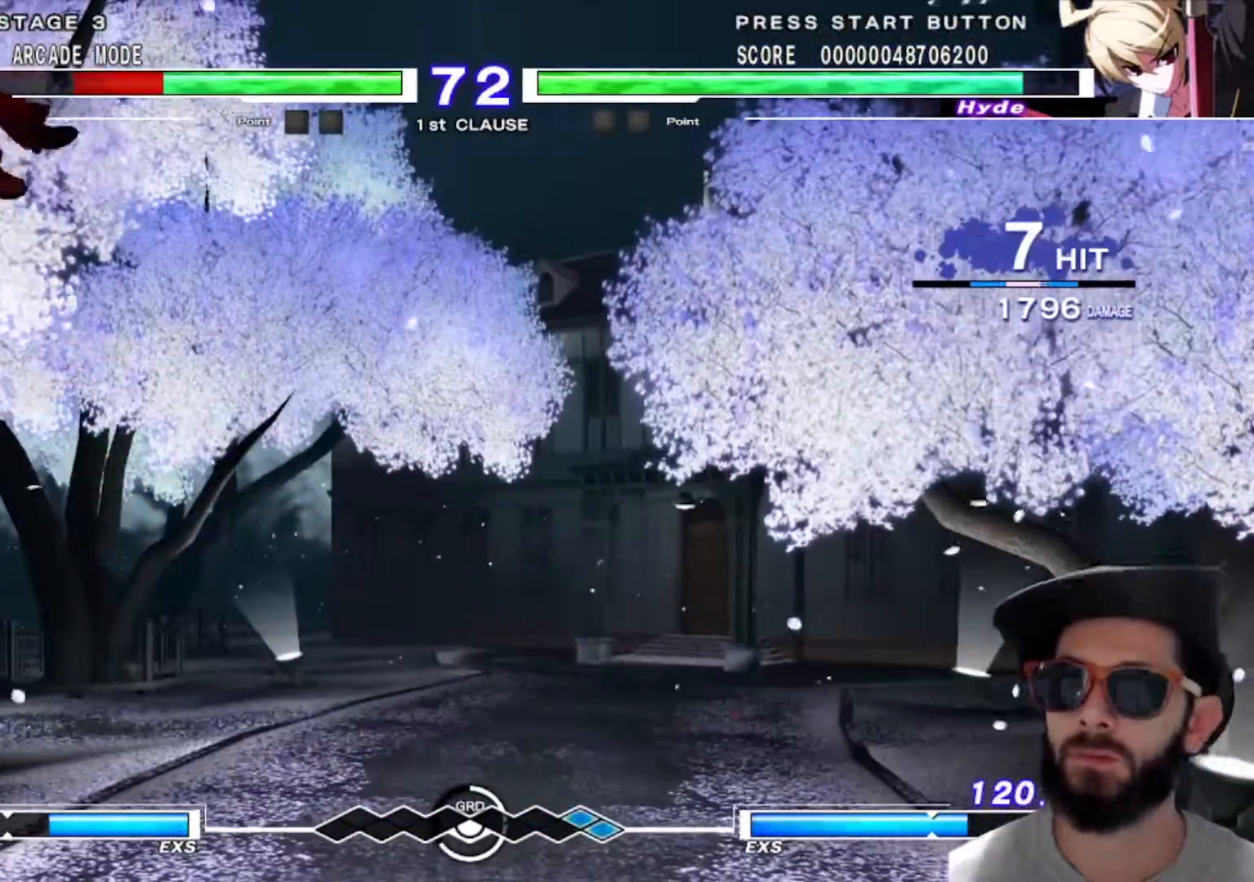
Gameplay with a controller (arcade stick); each line is a JSON object with the inputs held at the frame after it. "events" lists button and stick changes between this image and that frame as [ms after this image, input, new state], when the widget could be followed in between. Not read: L3 R2 R3.
{"buttons": [], "left_stick": "right", "events": [[283, "left_stick", "center"], [333, "left_stick", "right"]]}
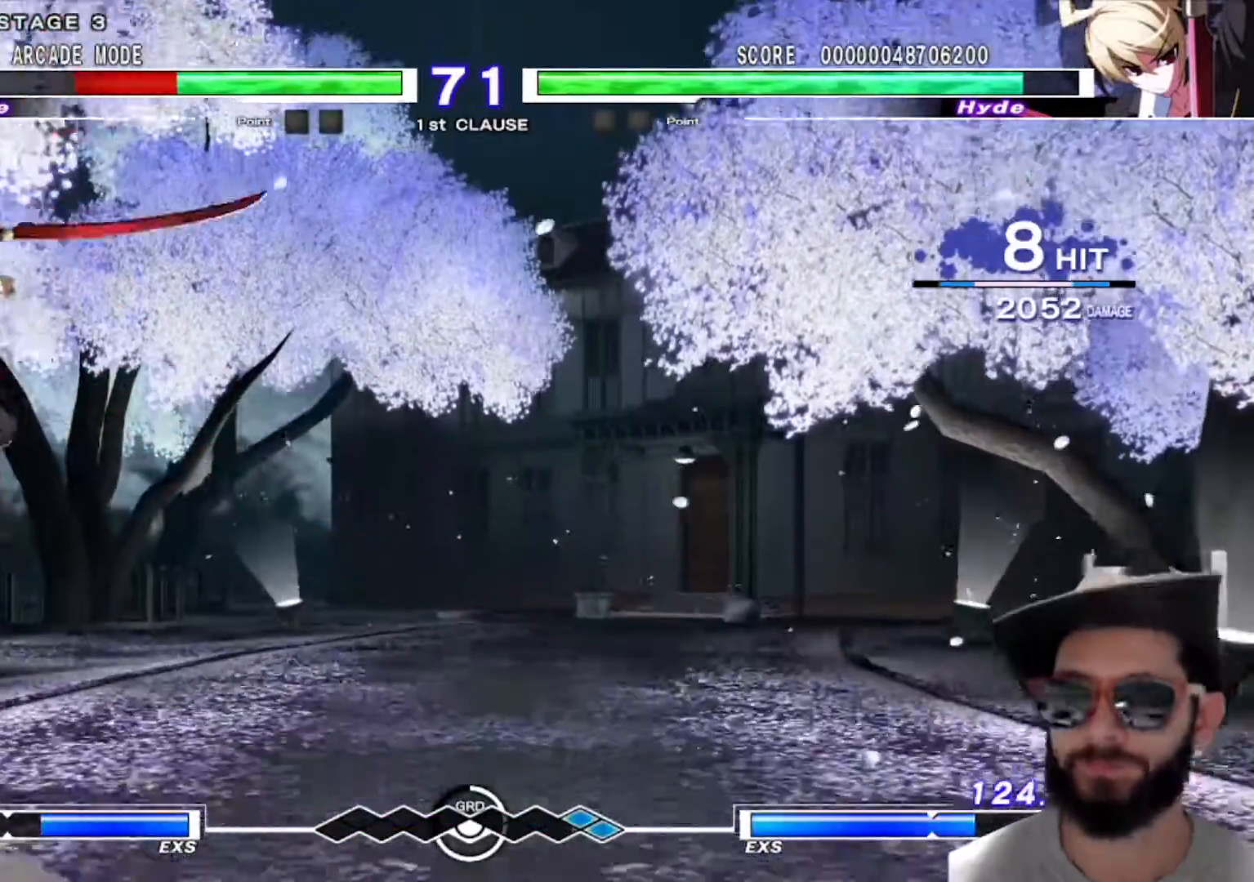
{"buttons": [], "left_stick": "left", "events": [[184, "left_stick", "center"], [234, "left_stick", "left"]]}
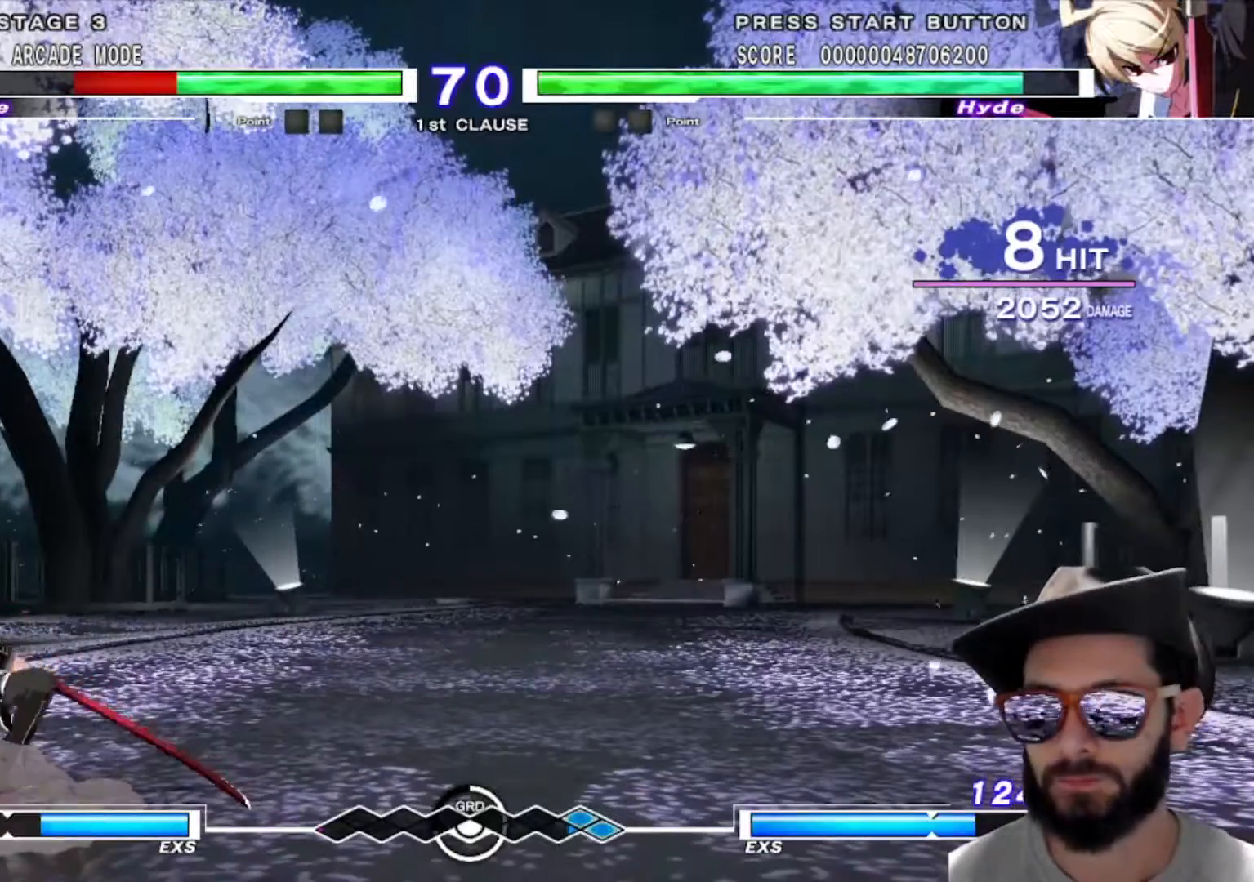
{"buttons": [], "left_stick": "left", "events": []}
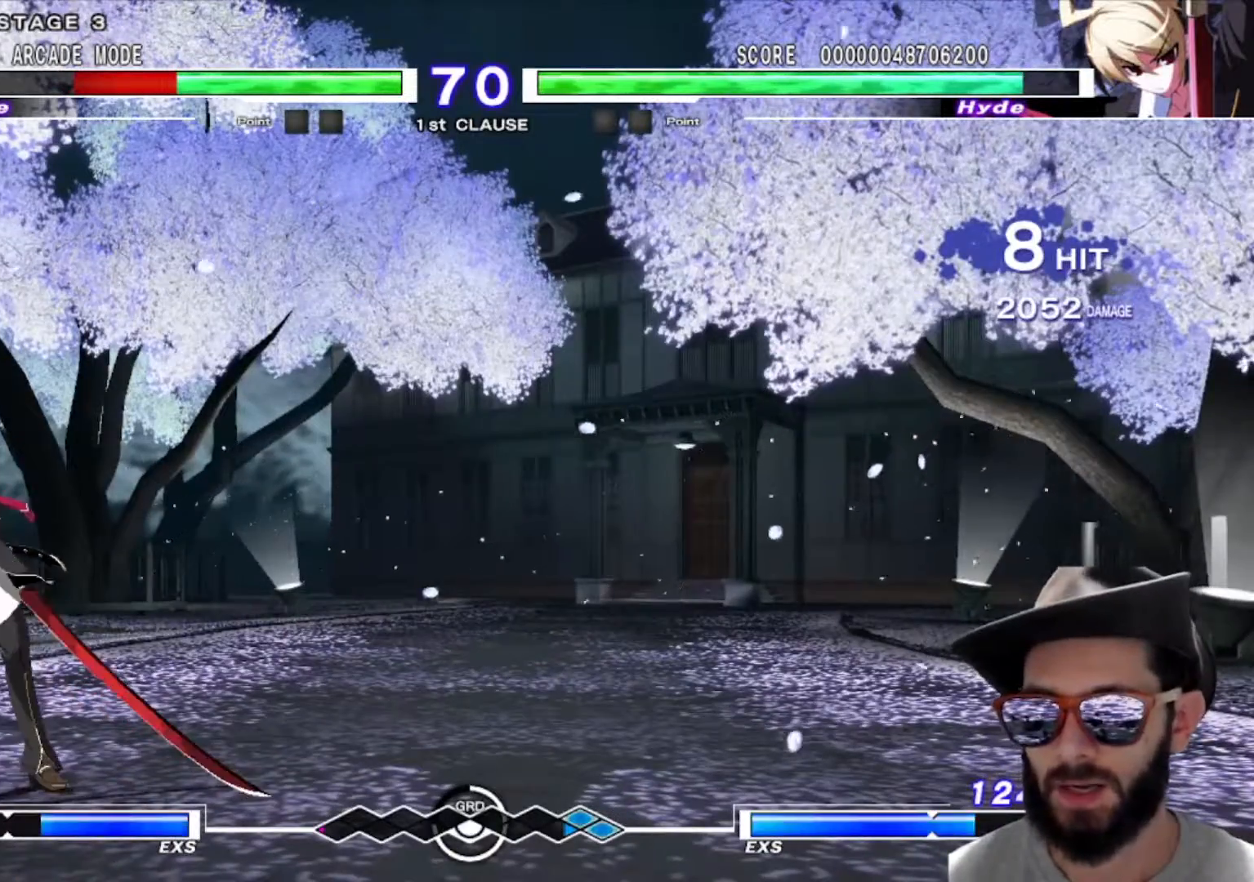
{"buttons": [], "left_stick": "down-left", "events": [[67, "left_stick", "down-left"]]}
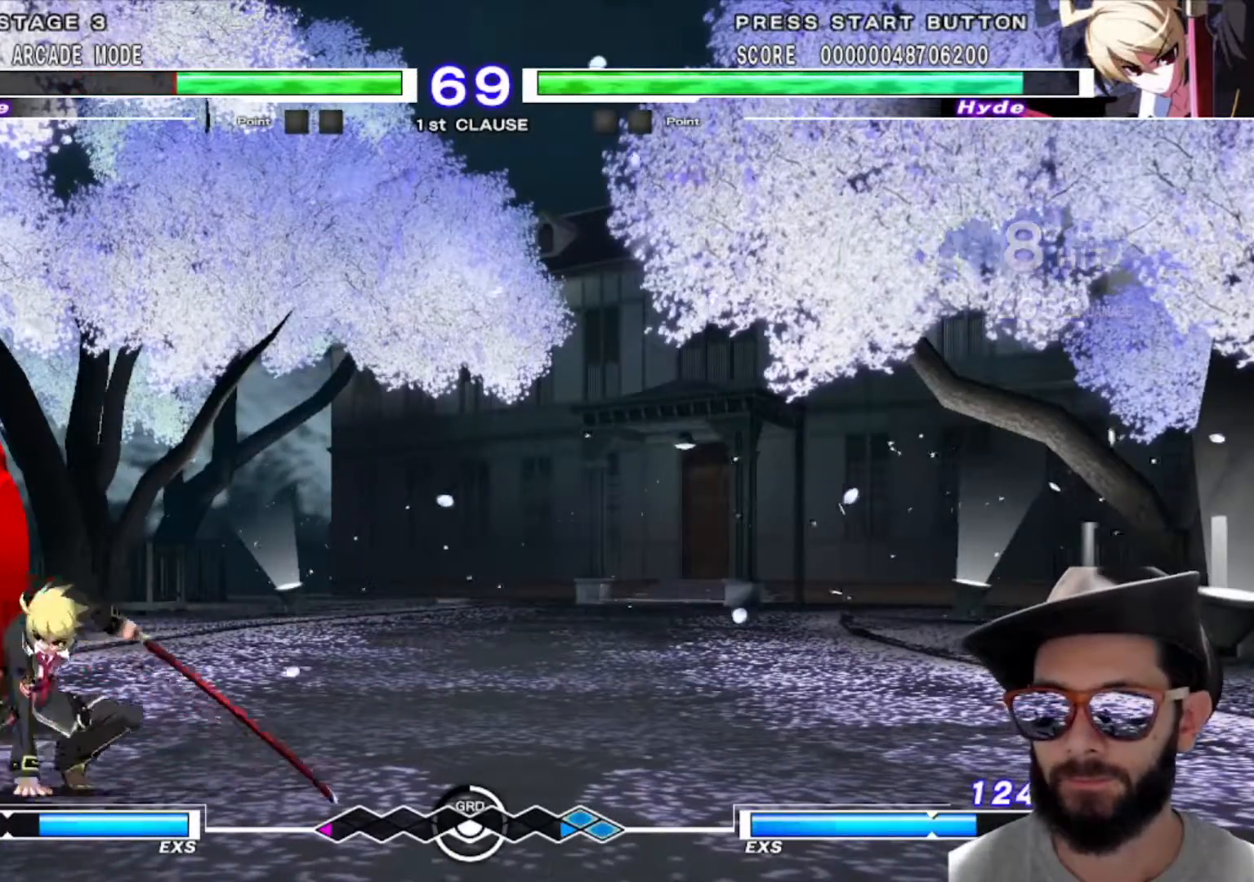
{"buttons": [], "left_stick": "down-left", "events": []}
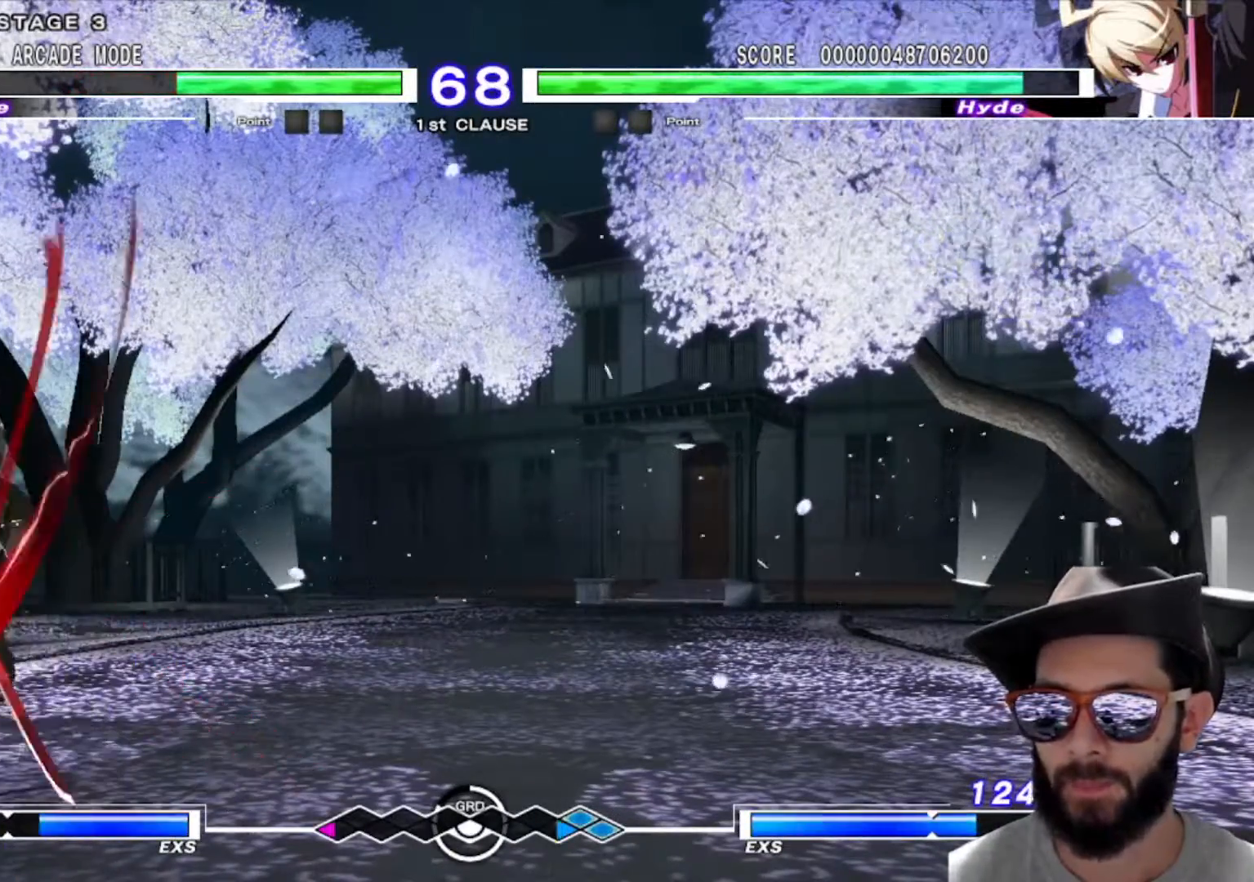
{"buttons": [], "left_stick": "left", "events": [[134, "left_stick", "left"]]}
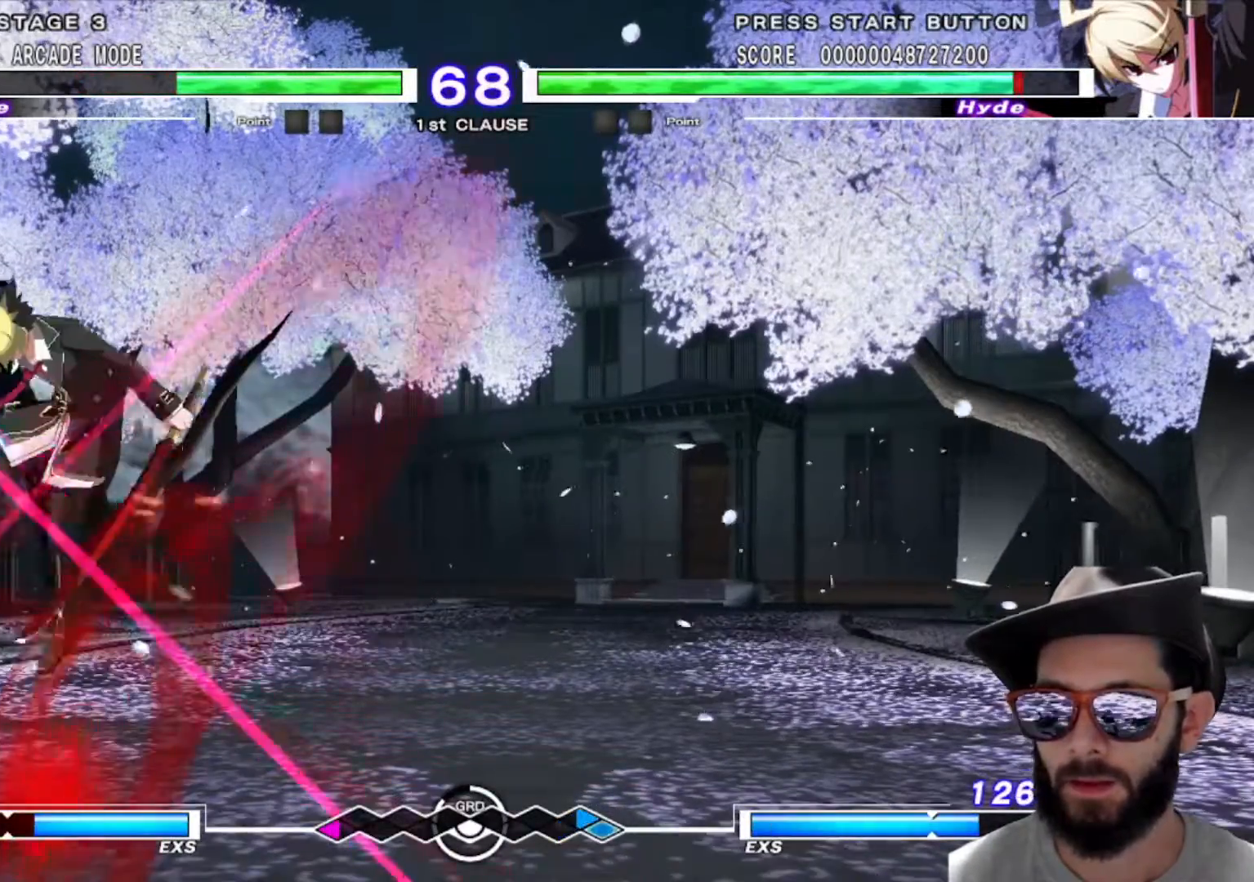
{"buttons": [], "left_stick": "center", "events": [[66, "left_stick", "center"]]}
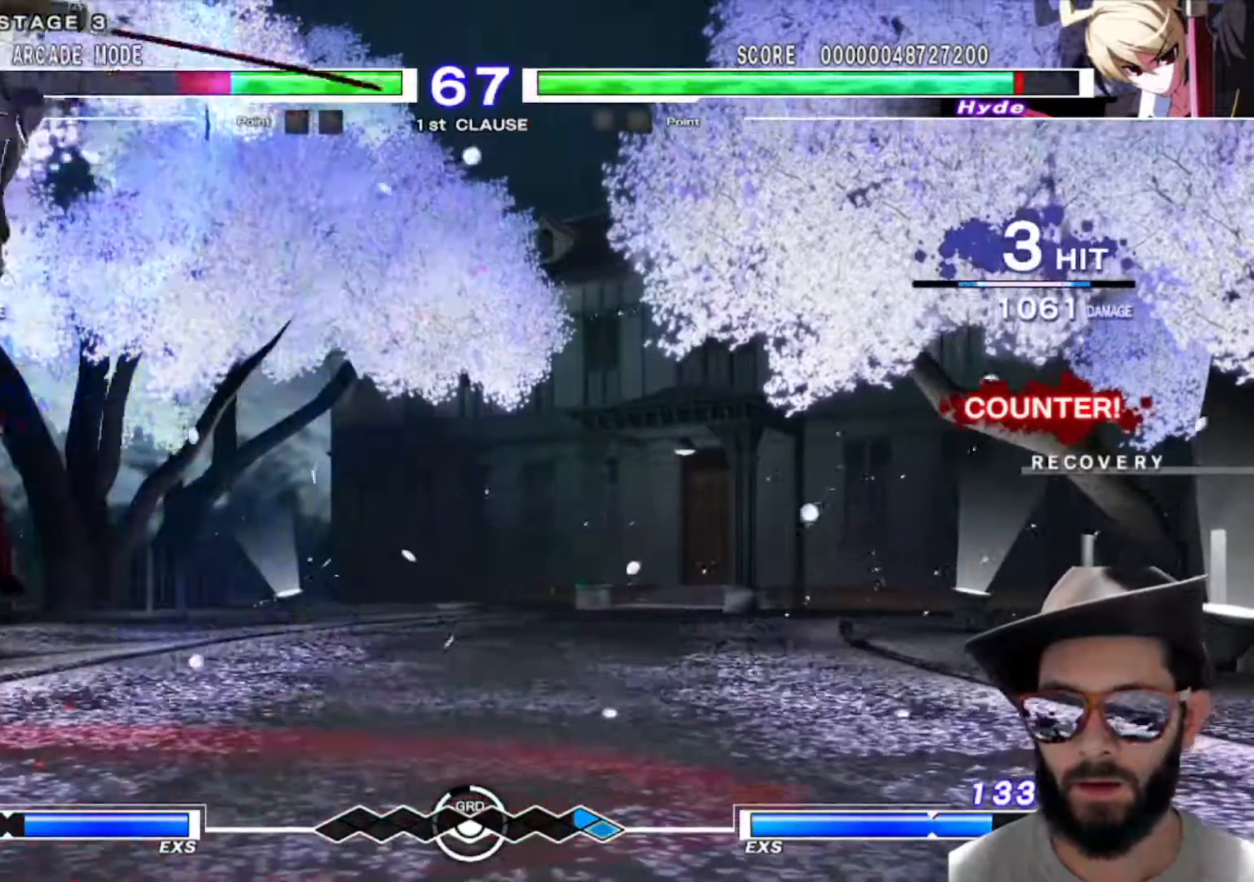
{"buttons": [], "left_stick": "left", "events": [[351, "left_stick", "left"]]}
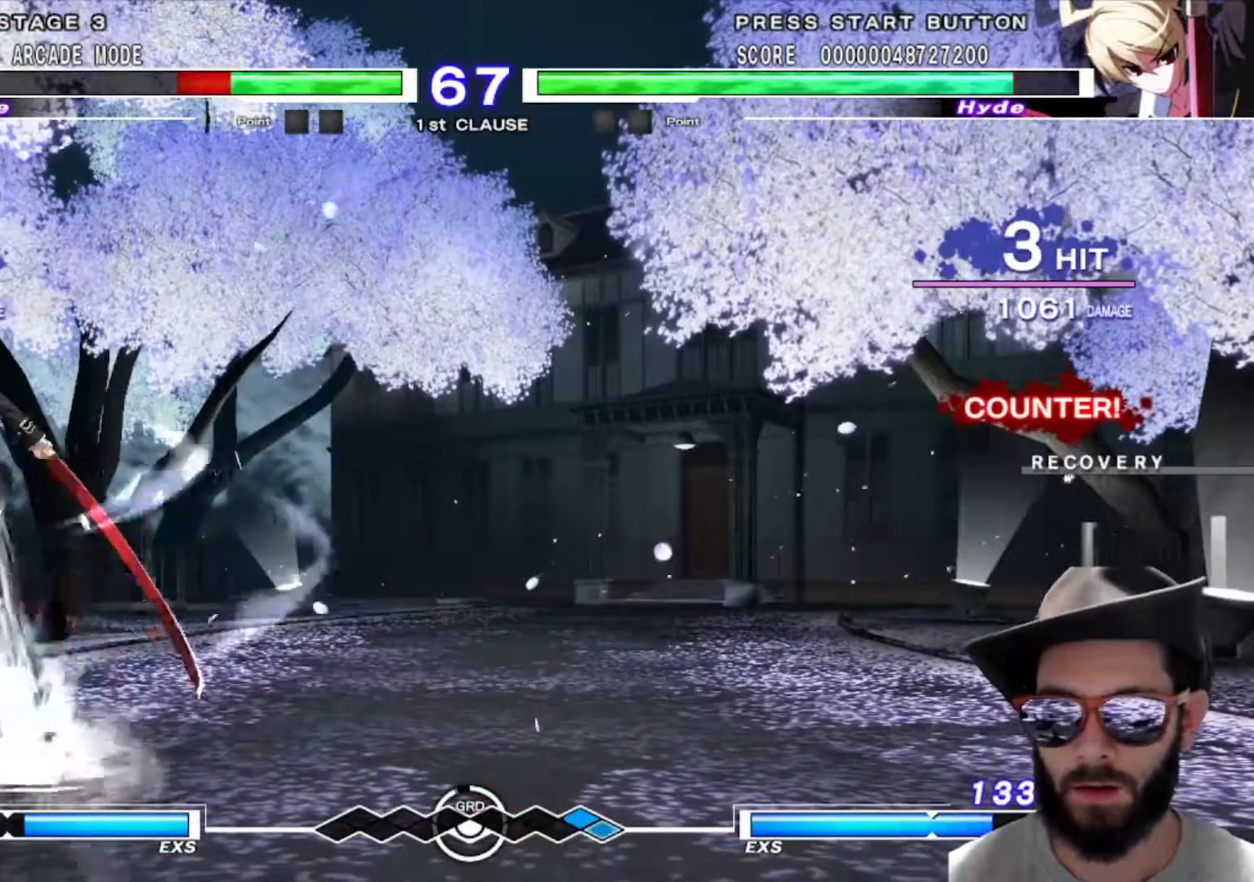
{"buttons": [], "left_stick": "left", "events": []}
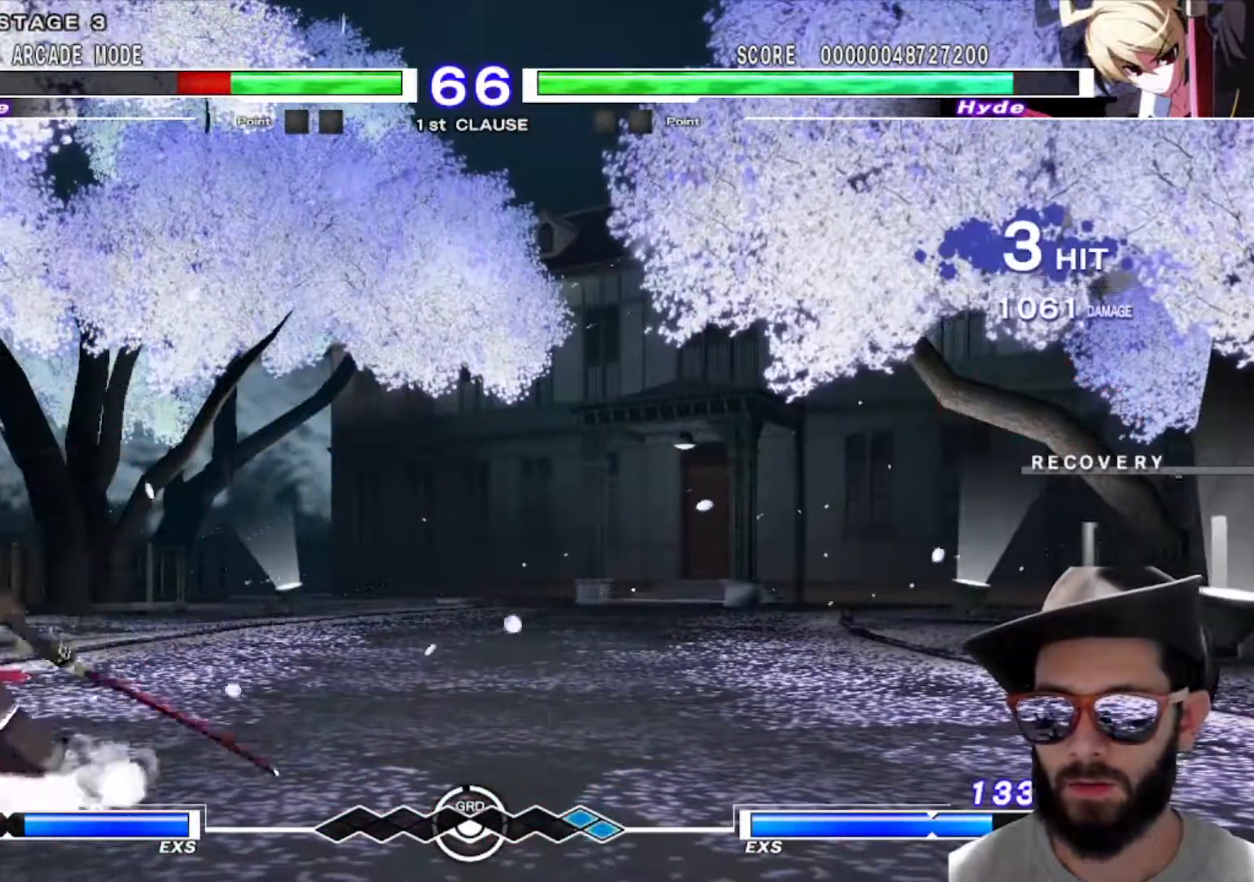
{"buttons": [], "left_stick": "left", "events": []}
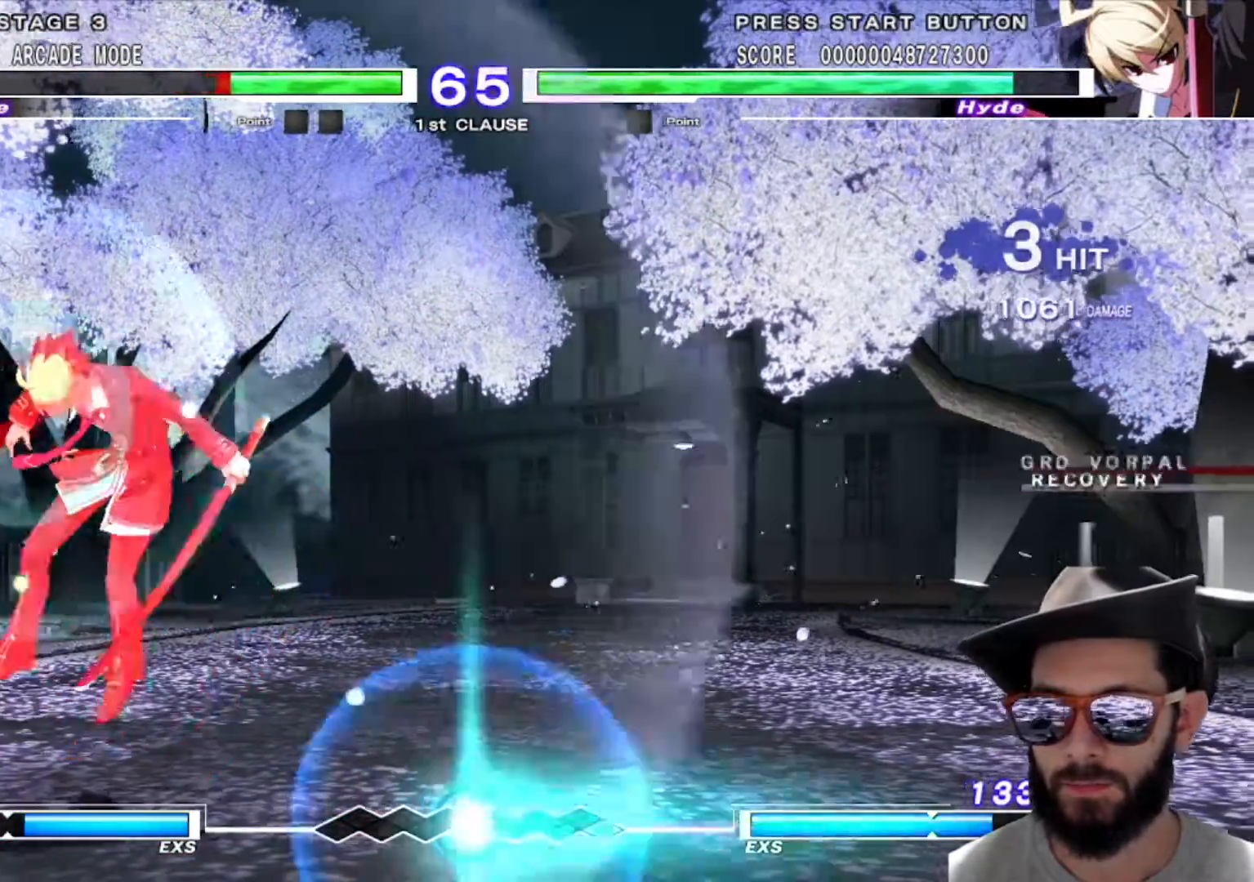
{"buttons": [], "left_stick": "left", "events": []}
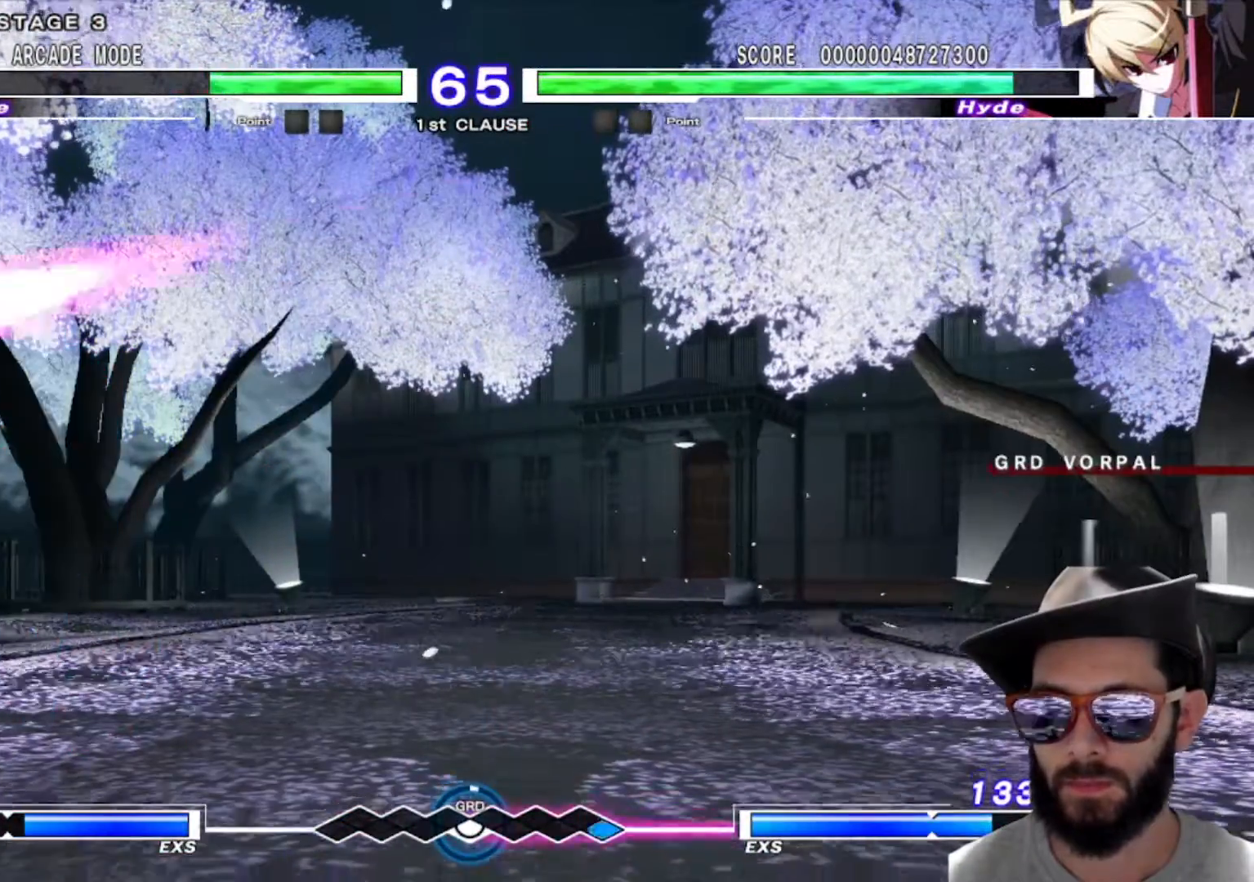
{"buttons": [], "left_stick": "left", "events": [[16, "left_stick", "center"], [233, "left_stick", "left"], [333, "left_stick", "center"], [417, "left_stick", "left"]]}
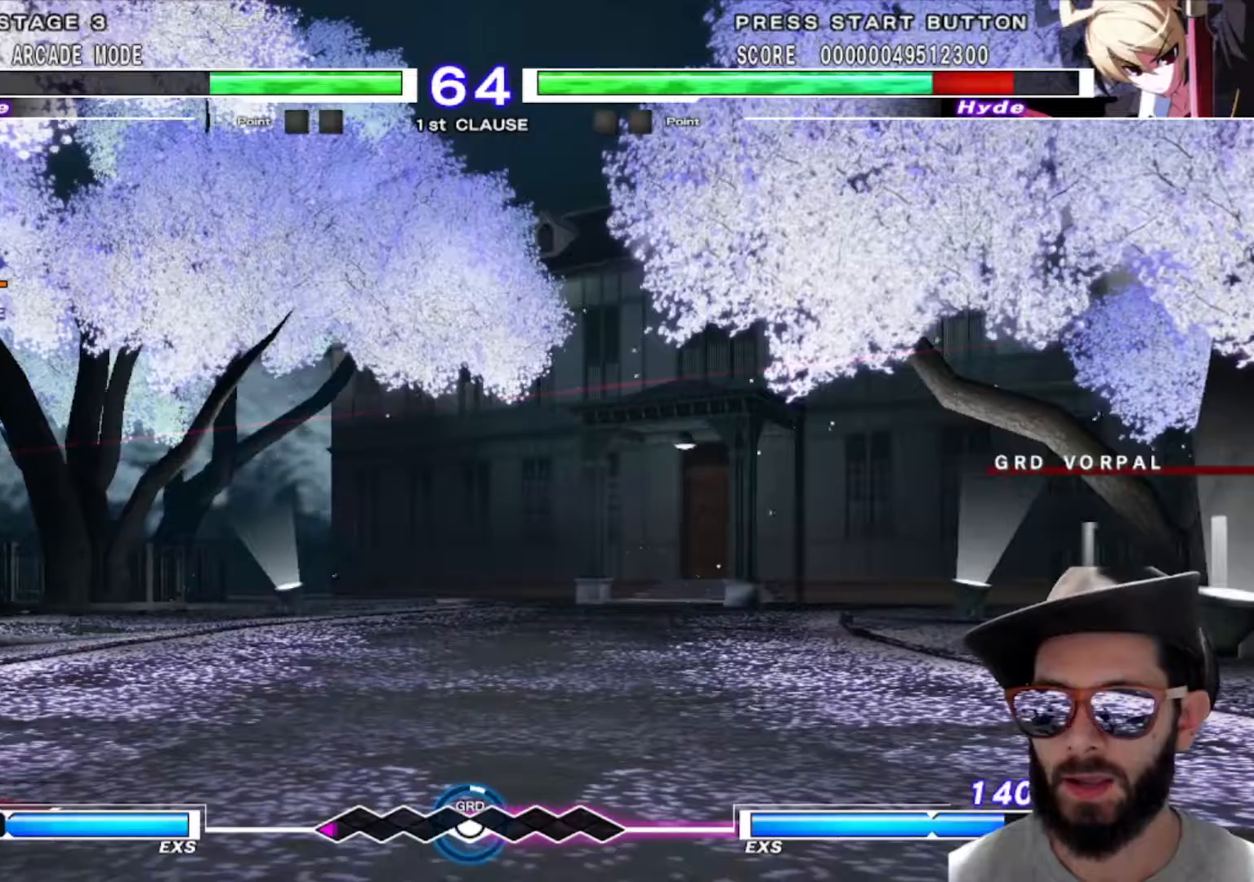
{"buttons": [], "left_stick": "right", "events": [[200, "left_stick", "center"], [267, "left_stick", "right"]]}
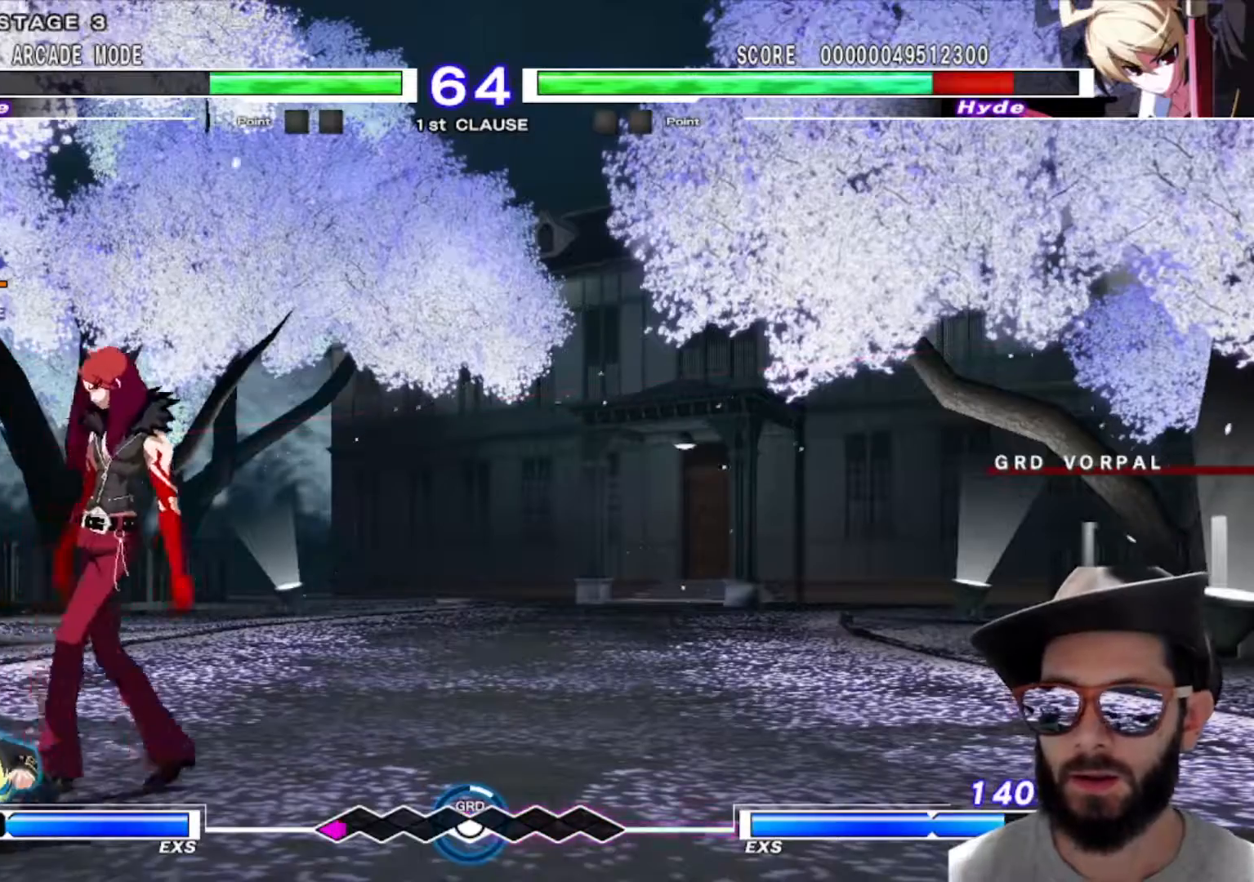
{"buttons": [], "left_stick": "center", "events": [[16, "left_stick", "center"], [66, "left_stick", "left"], [233, "left_stick", "right"], [483, "left_stick", "center"]]}
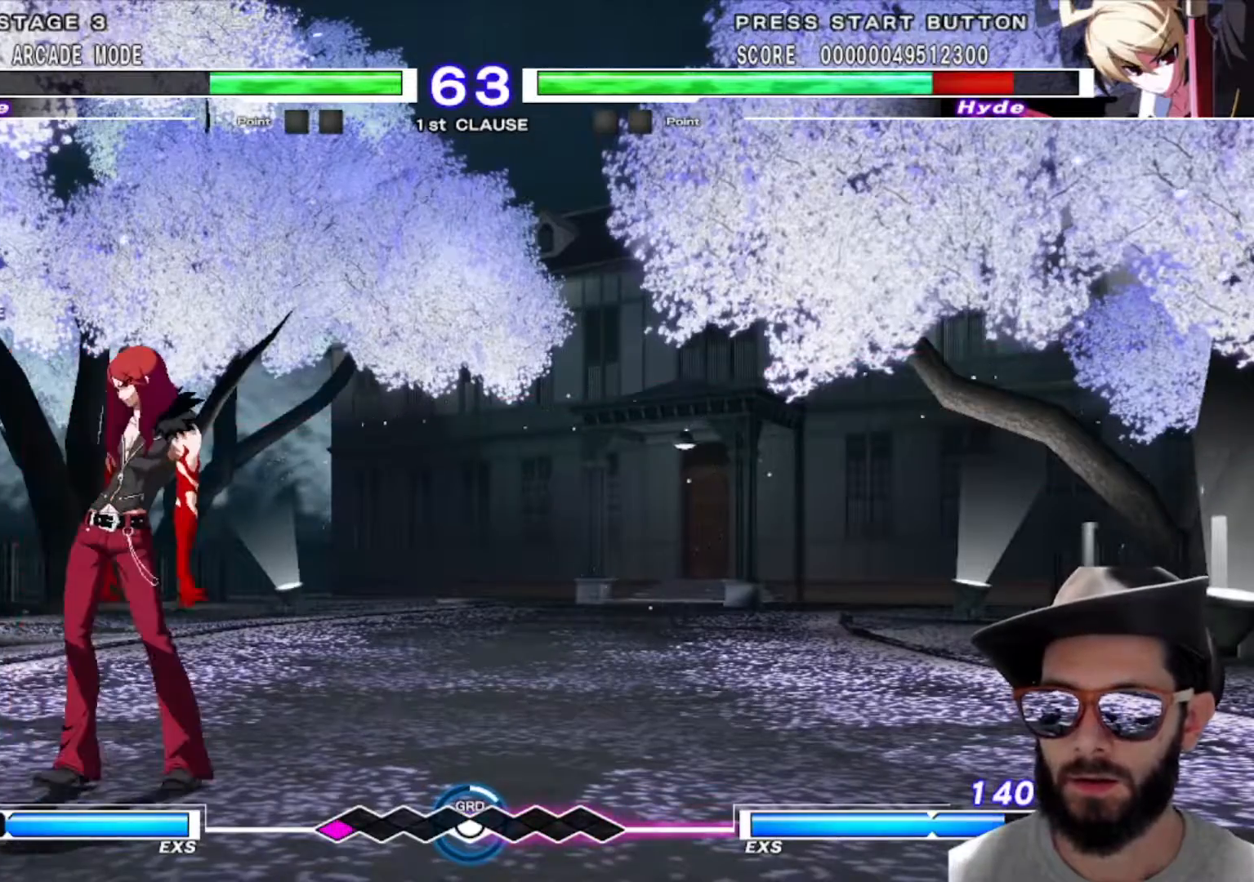
{"buttons": ["R1"], "left_stick": "center", "events": [[200, "left_stick", "down"], [350, "left_stick", "center"], [467, "R1", "down"]]}
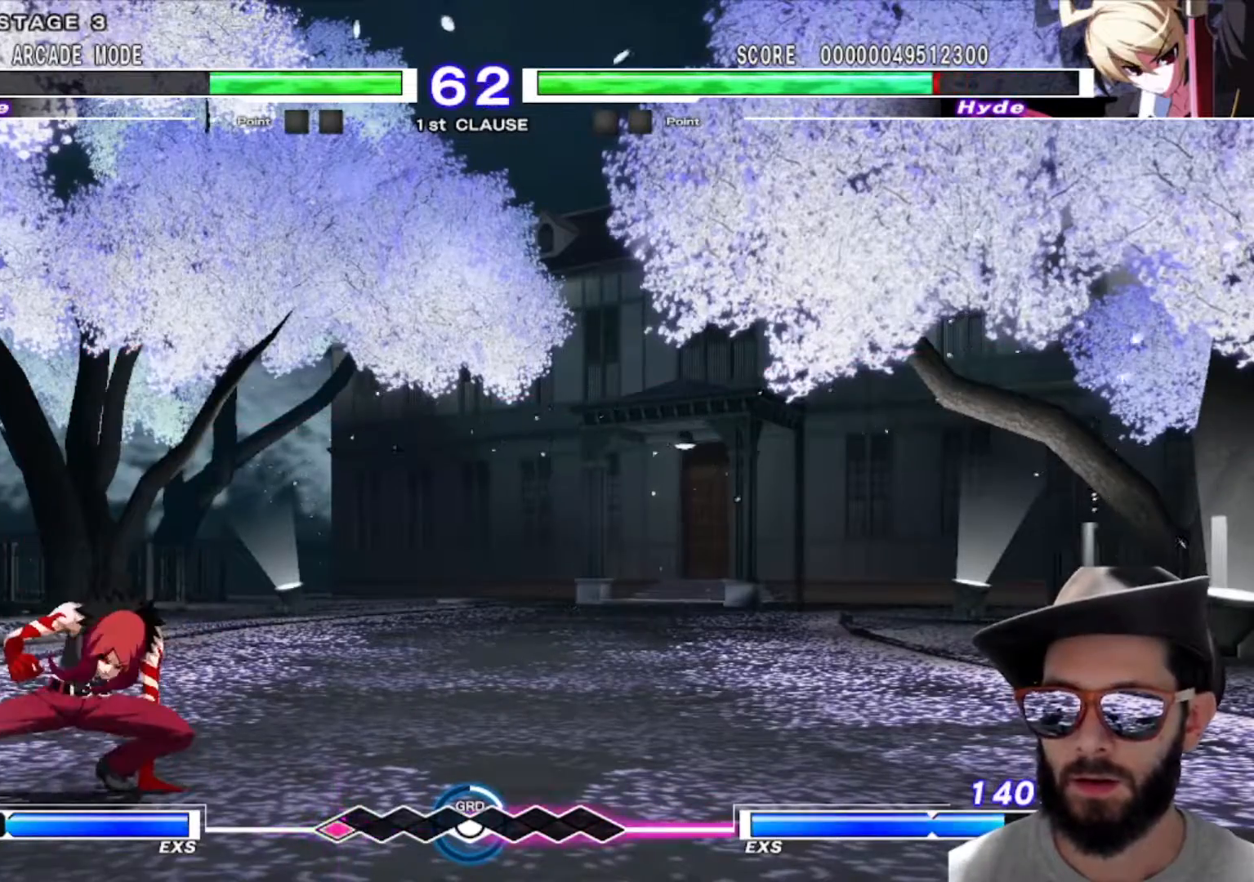
{"buttons": [], "left_stick": "center", "events": [[50, "R1", "up"]]}
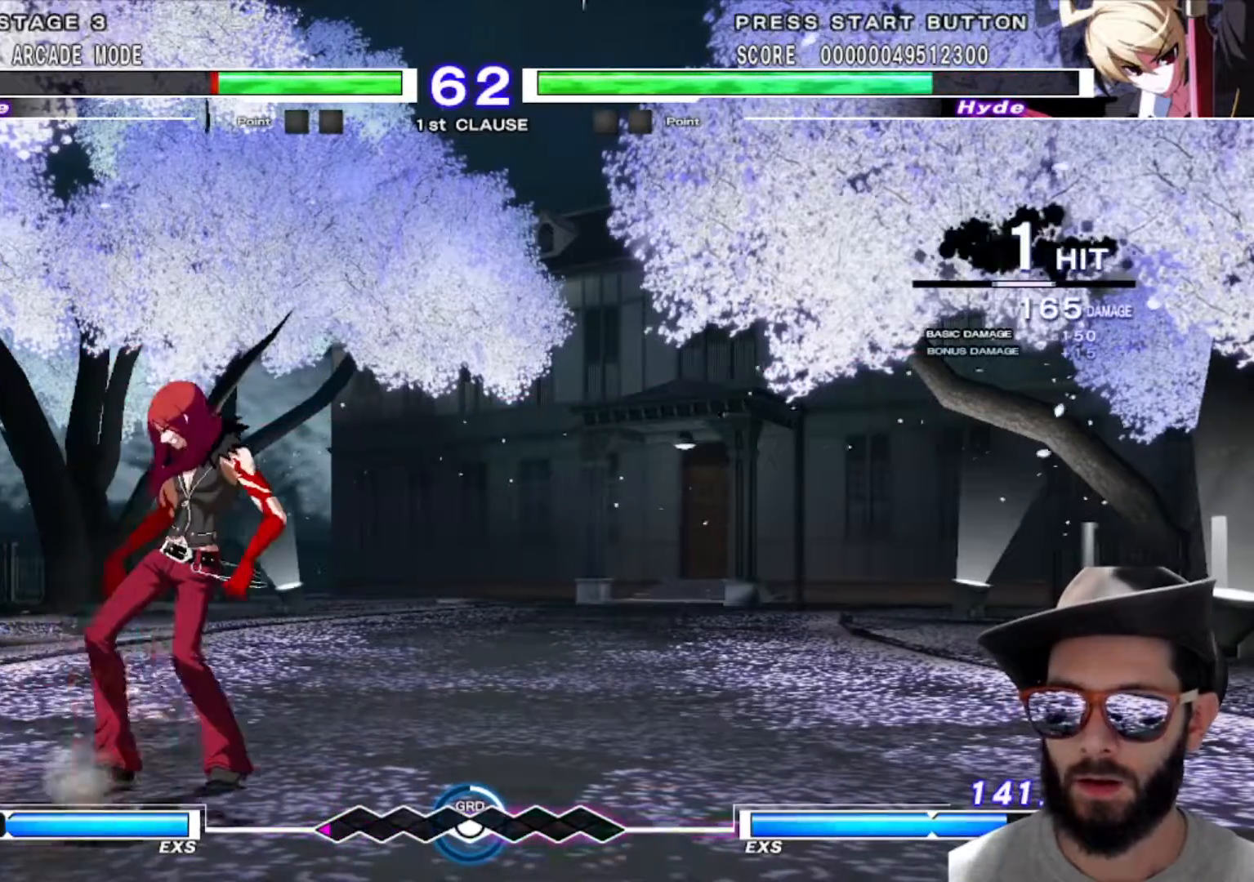
{"buttons": [], "left_stick": "down-right", "events": [[134, "left_stick", "right"], [300, "left_stick", "down-right"]]}
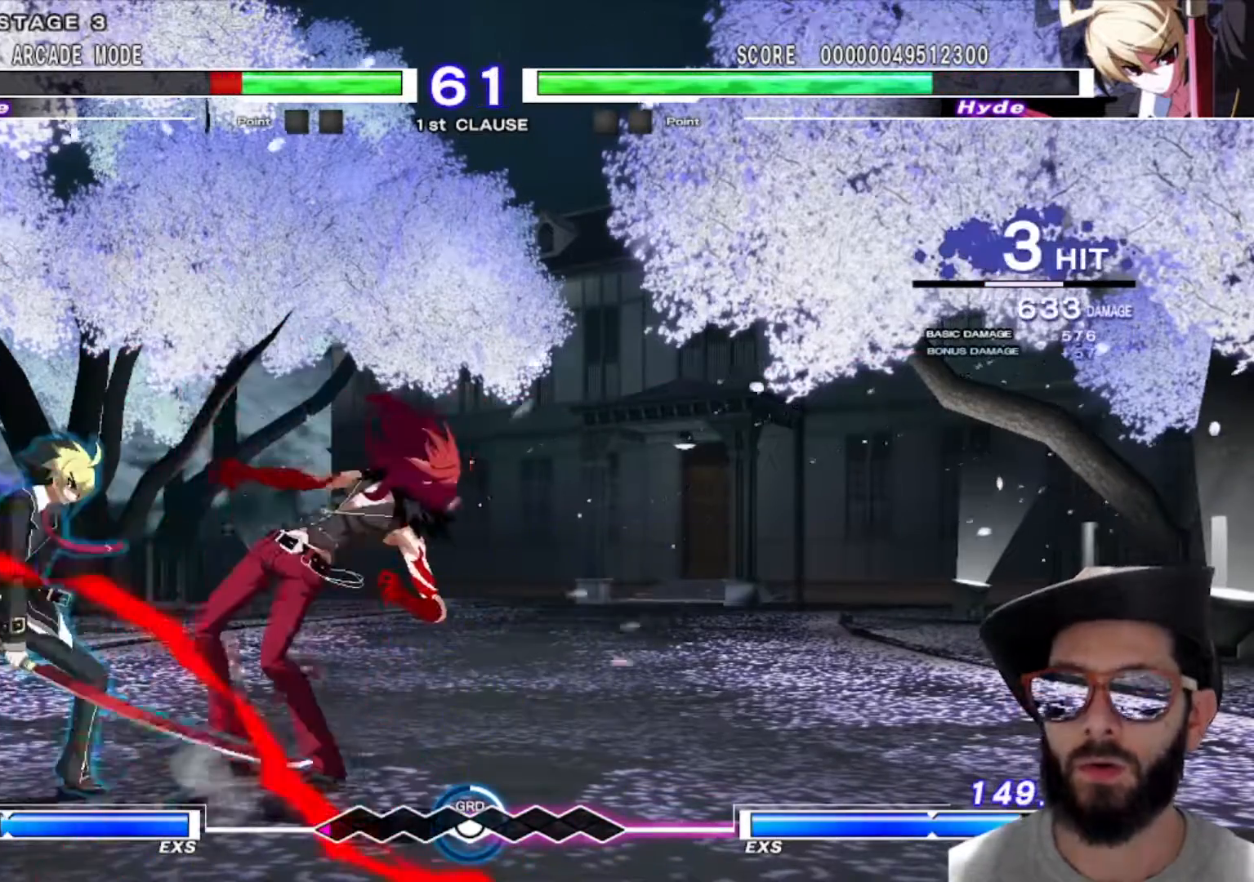
{"buttons": ["R1"], "left_stick": "down-right", "events": [[483, "R1", "down"]]}
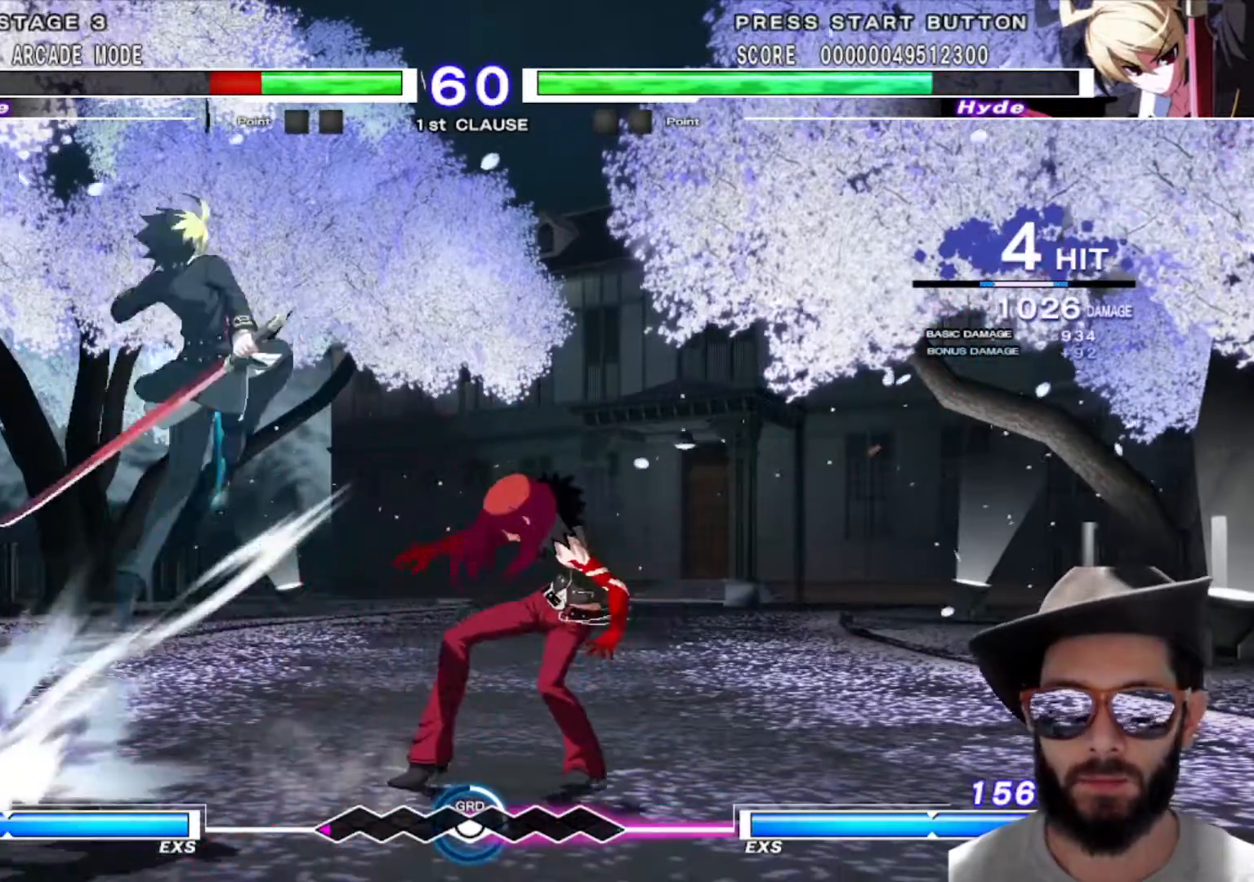
{"buttons": [], "left_stick": "down-right", "events": [[33, "R1", "up"], [117, "R1", "down"], [167, "R1", "up"], [234, "R1", "down"], [284, "R1", "up"]]}
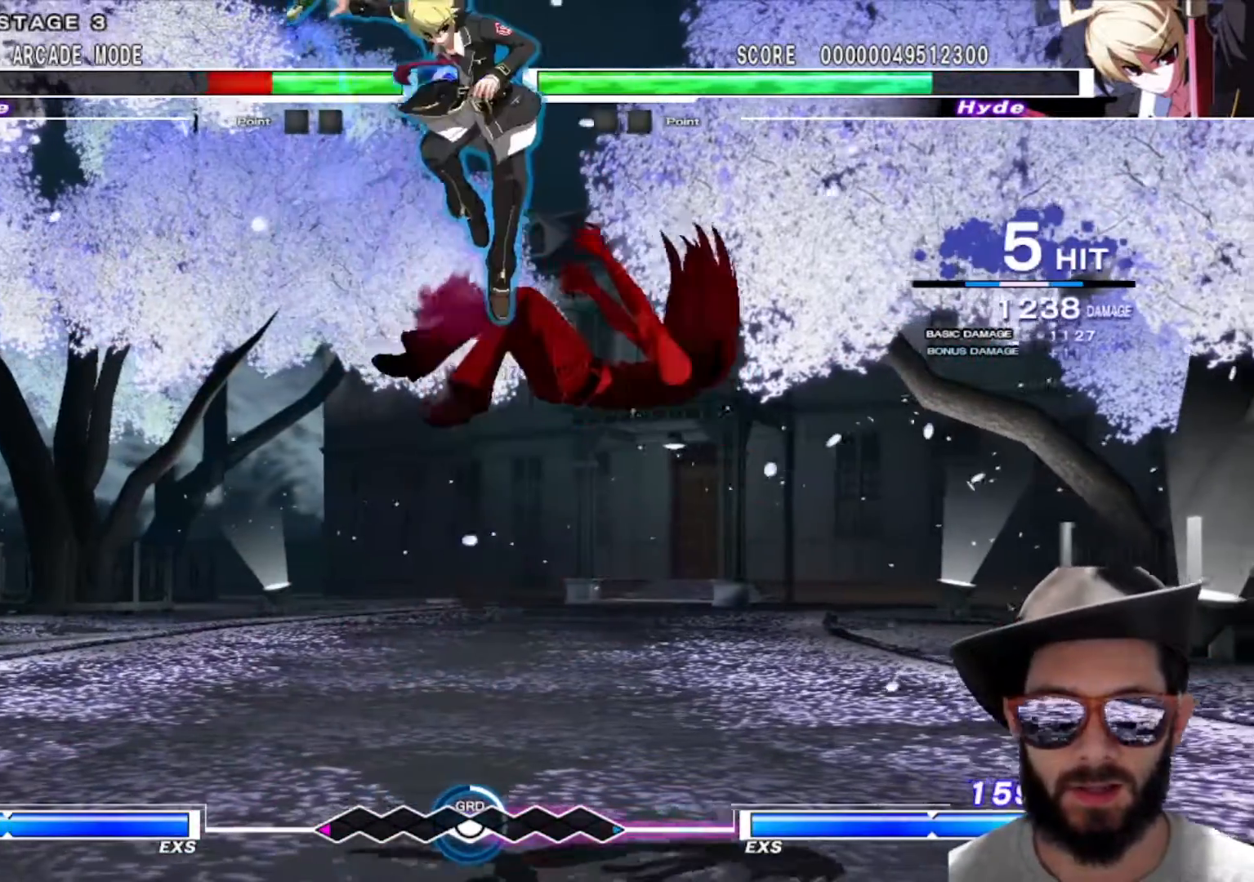
{"buttons": [], "left_stick": "left", "events": [[350, "left_stick", "left"]]}
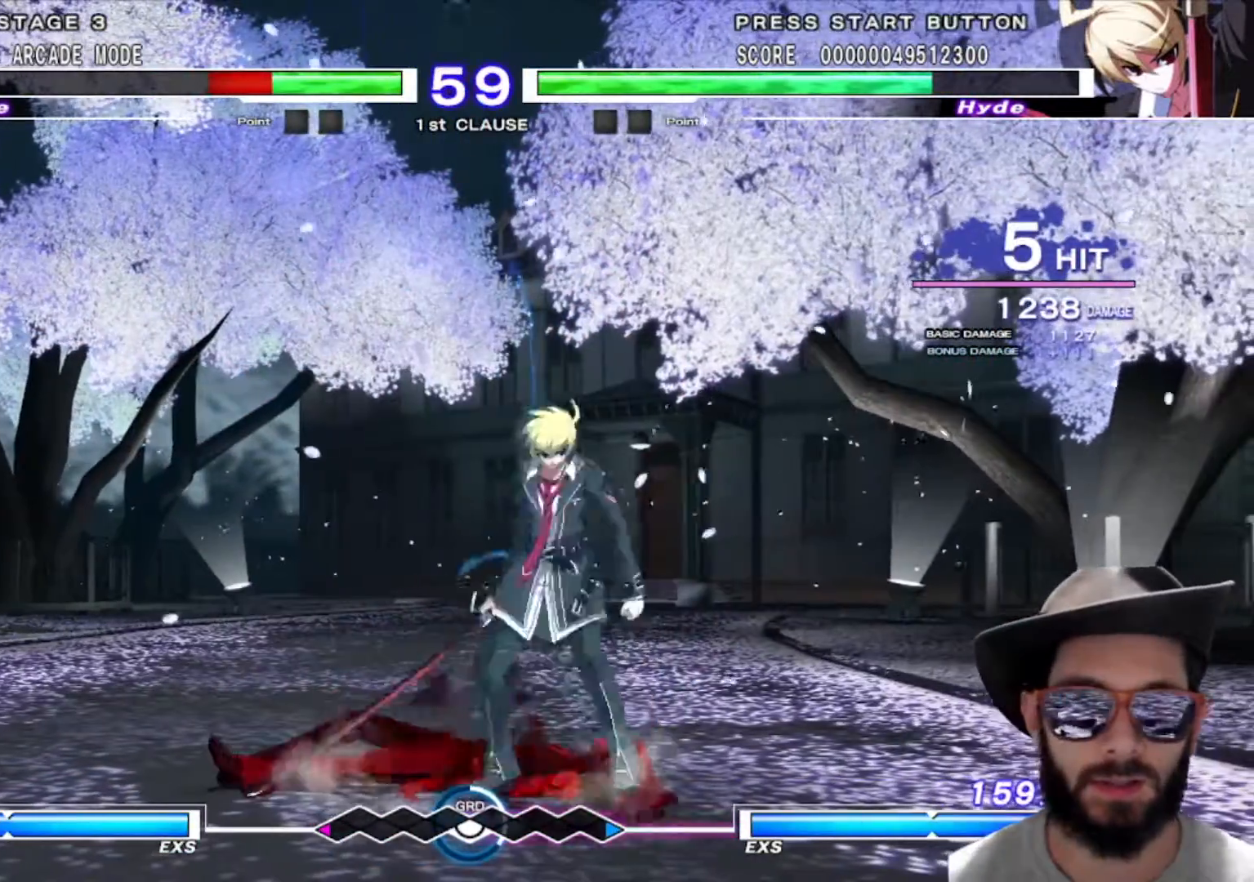
{"buttons": [], "left_stick": "right", "events": [[284, "left_stick", "right"]]}
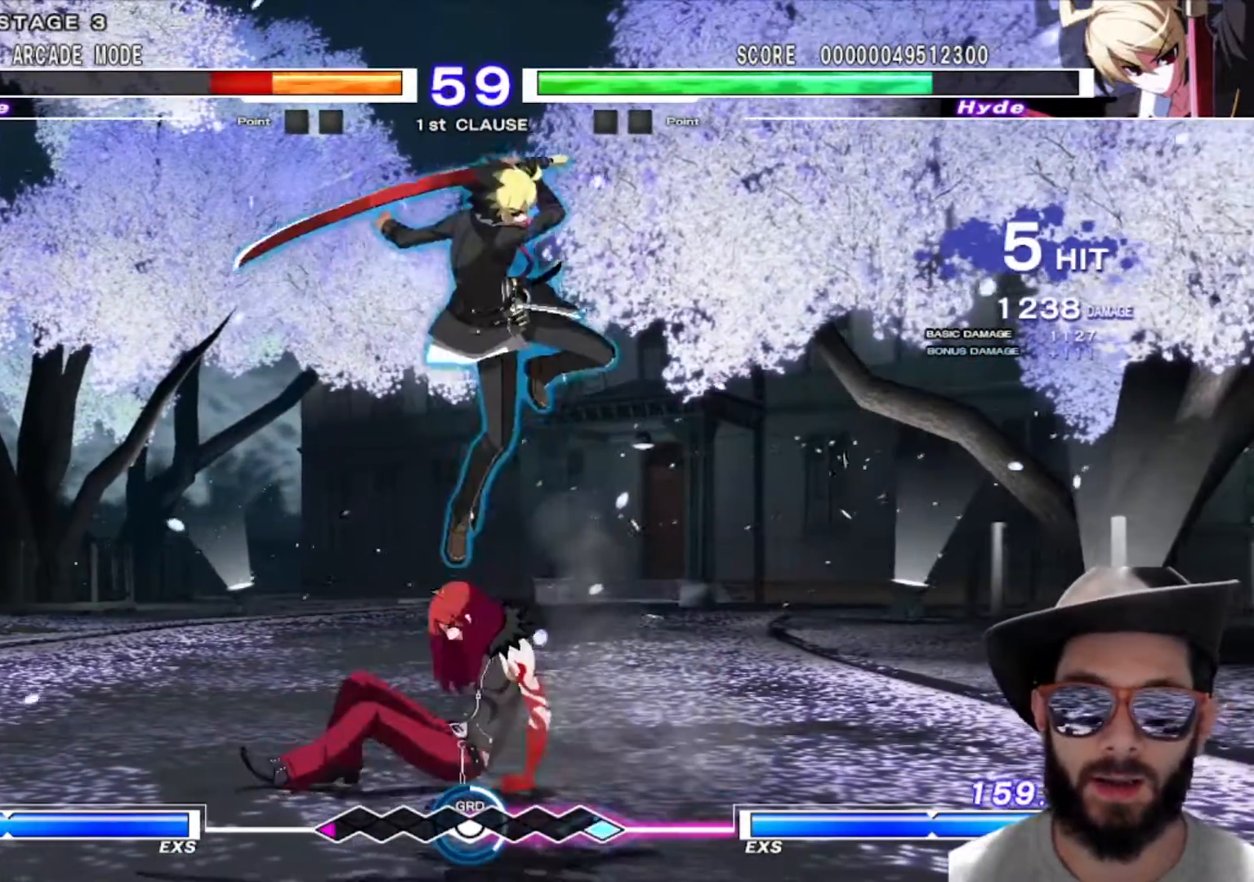
{"buttons": [], "left_stick": "left", "events": [[317, "left_stick", "left"]]}
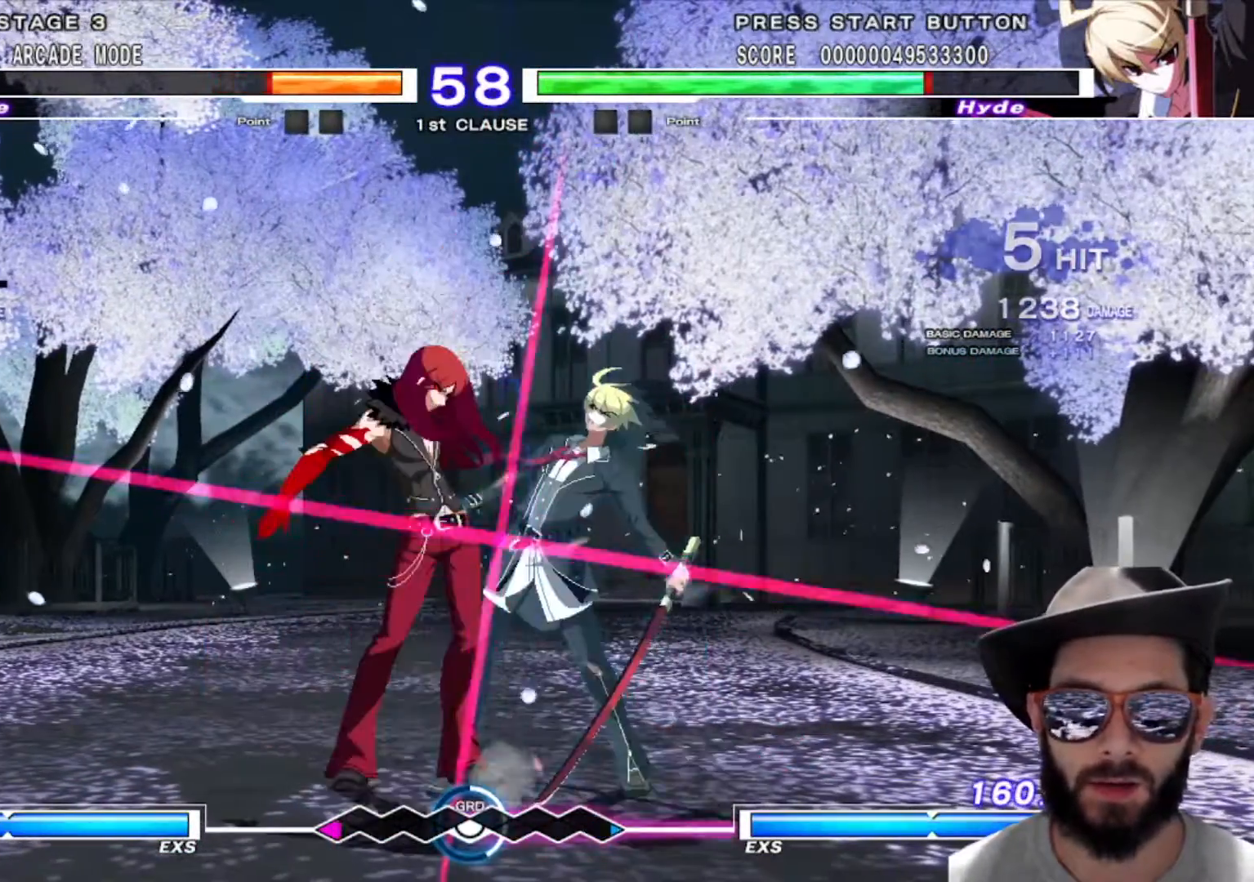
{"buttons": [], "left_stick": "center", "events": [[167, "left_stick", "center"]]}
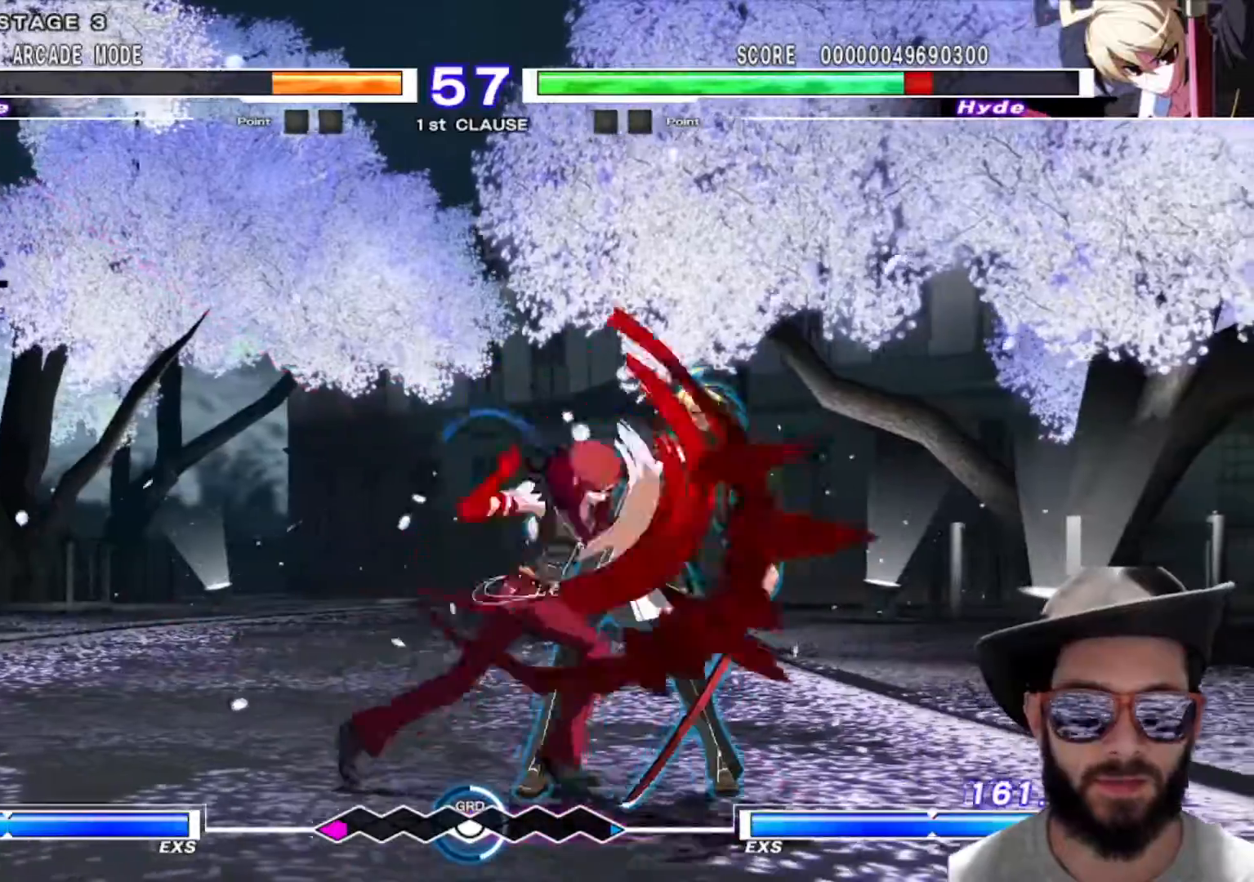
{"buttons": ["R1"], "left_stick": "down", "events": [[100, "R1", "down"], [166, "R1", "up"], [383, "left_stick", "down"], [467, "R1", "down"]]}
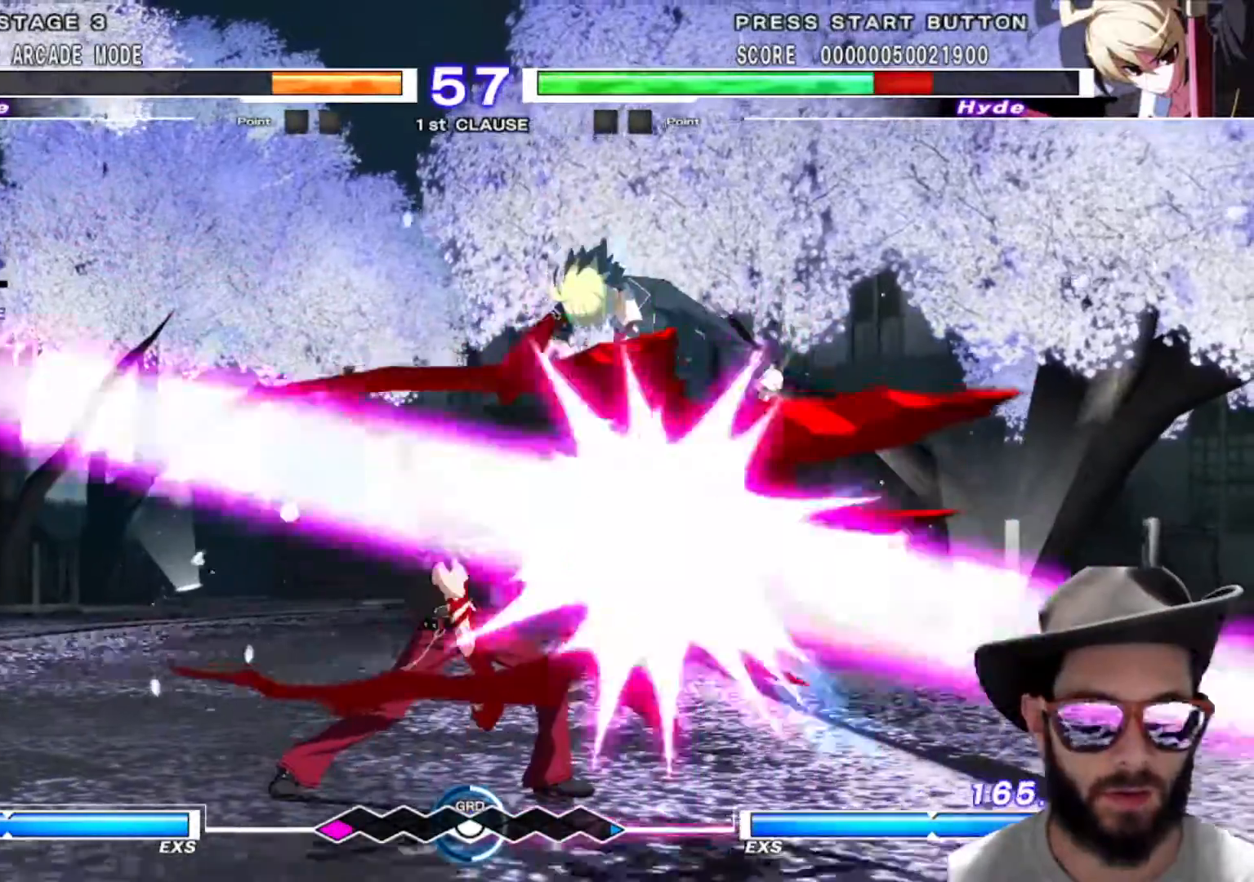
{"buttons": ["R1"], "left_stick": "down-right", "events": [[83, "R1", "up"], [200, "left_stick", "center"], [317, "left_stick", "down-right"], [367, "R1", "down"]]}
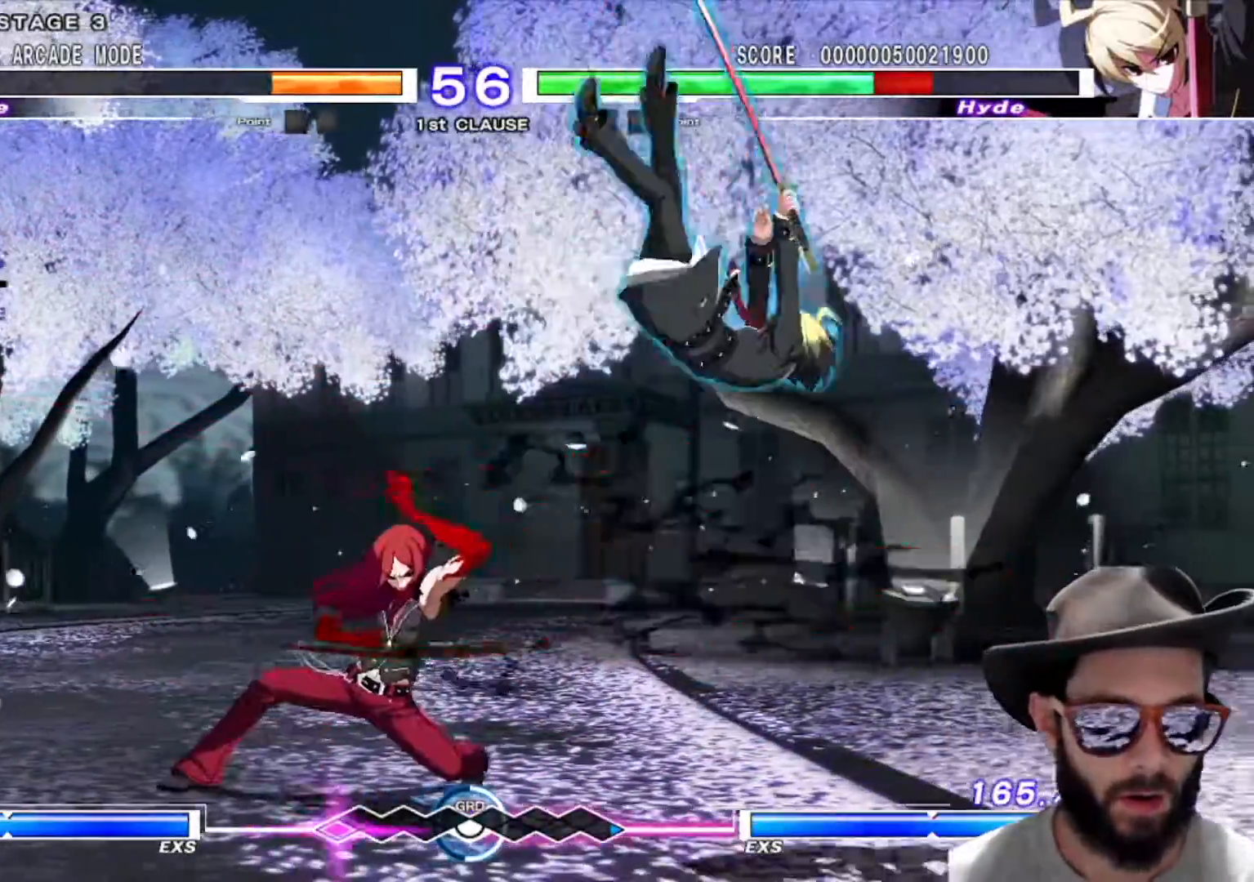
{"buttons": [], "left_stick": "center", "events": [[16, "R1", "up"], [66, "left_stick", "center"], [383, "left_stick", "down-right"], [450, "left_stick", "center"]]}
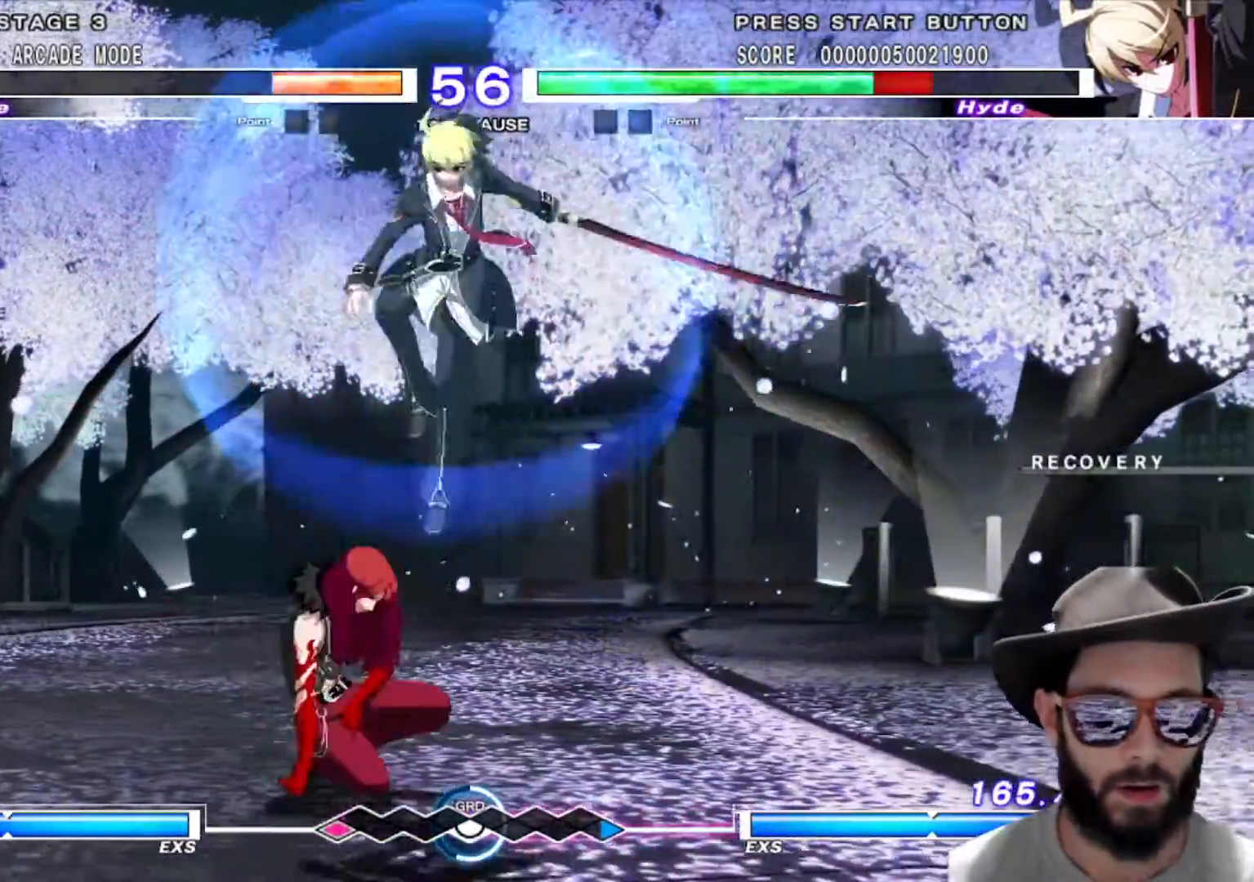
{"buttons": [], "left_stick": "center", "events": [[50, "R1", "down"], [50, "left_stick", "down"], [117, "R1", "up"], [184, "left_stick", "center"]]}
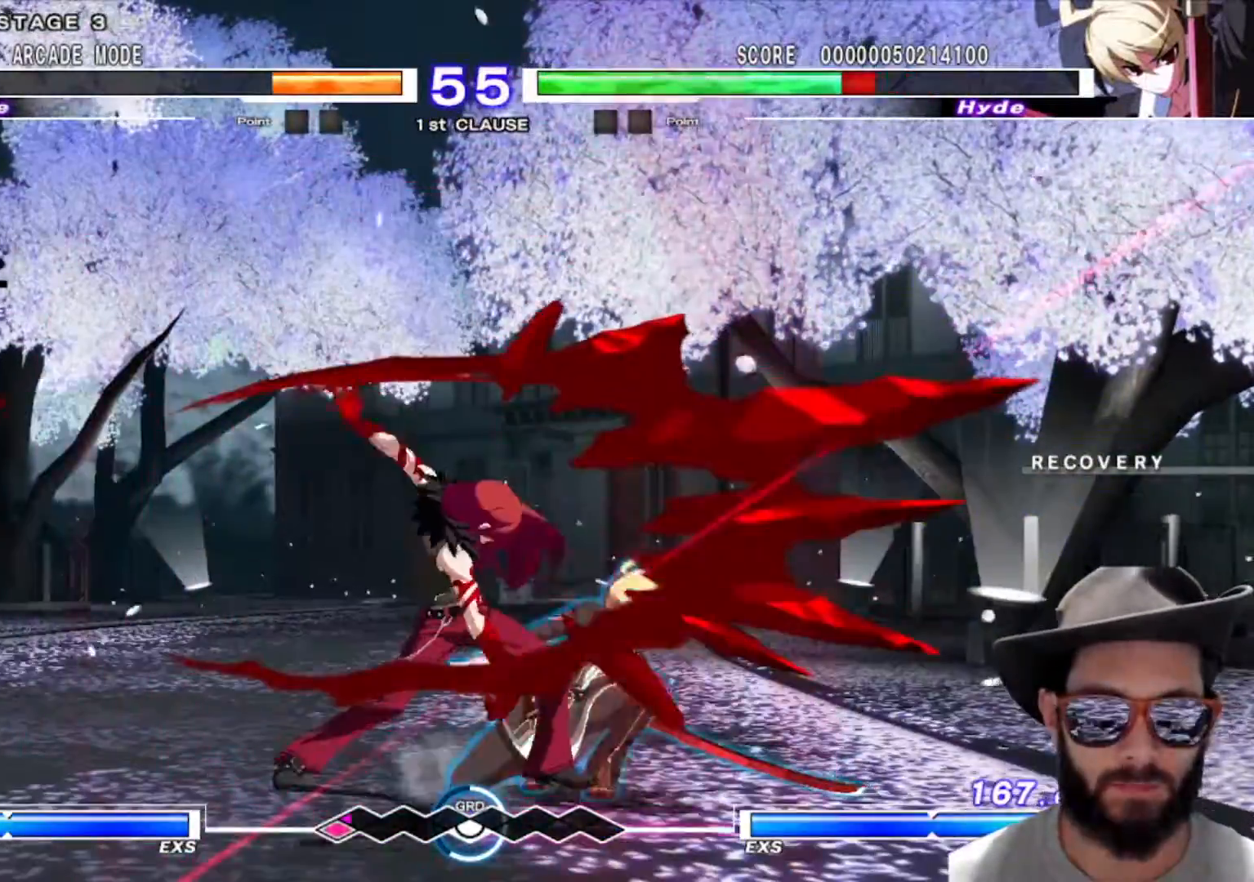
{"buttons": [], "left_stick": "down-right", "events": [[183, "left_stick", "down-right"]]}